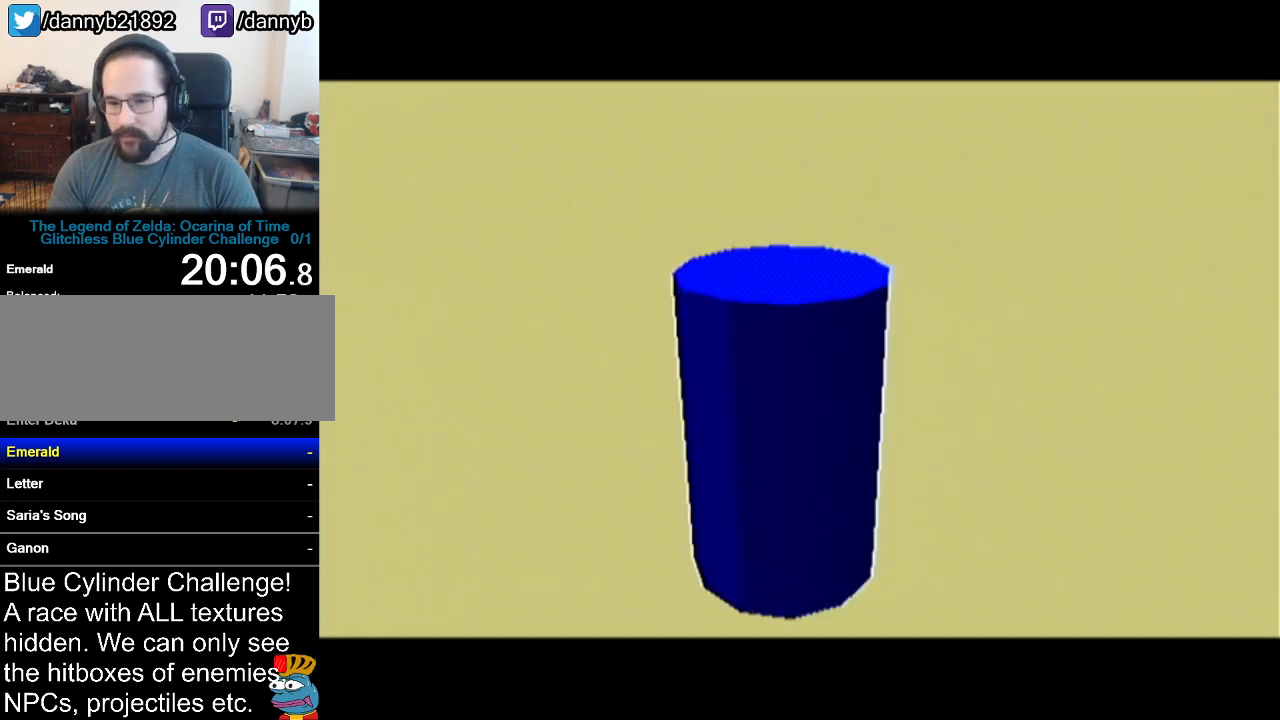
Gameplay with a controller (Nintendo layout); each line is a JSON object with the inputs held at the frame after it. "events" lists button and stick changes between this image and that frame as [ms after this image, input, new state], when the widget could be followed in between. Not read: L3 R3.
{"buttons": ["B"], "left_stick": "center", "events": [[17, "A", "down"], [17, "B", "up"], [84, "A", "up"], [84, "B", "down"], [150, "A", "down"], [150, "B", "up"], [217, "A", "up"], [217, "B", "down"], [267, "A", "down"], [267, "B", "up"], [334, "A", "up"], [334, "B", "down"], [401, "A", "down"], [401, "B", "up"], [484, "A", "up"], [484, "B", "down"]]}
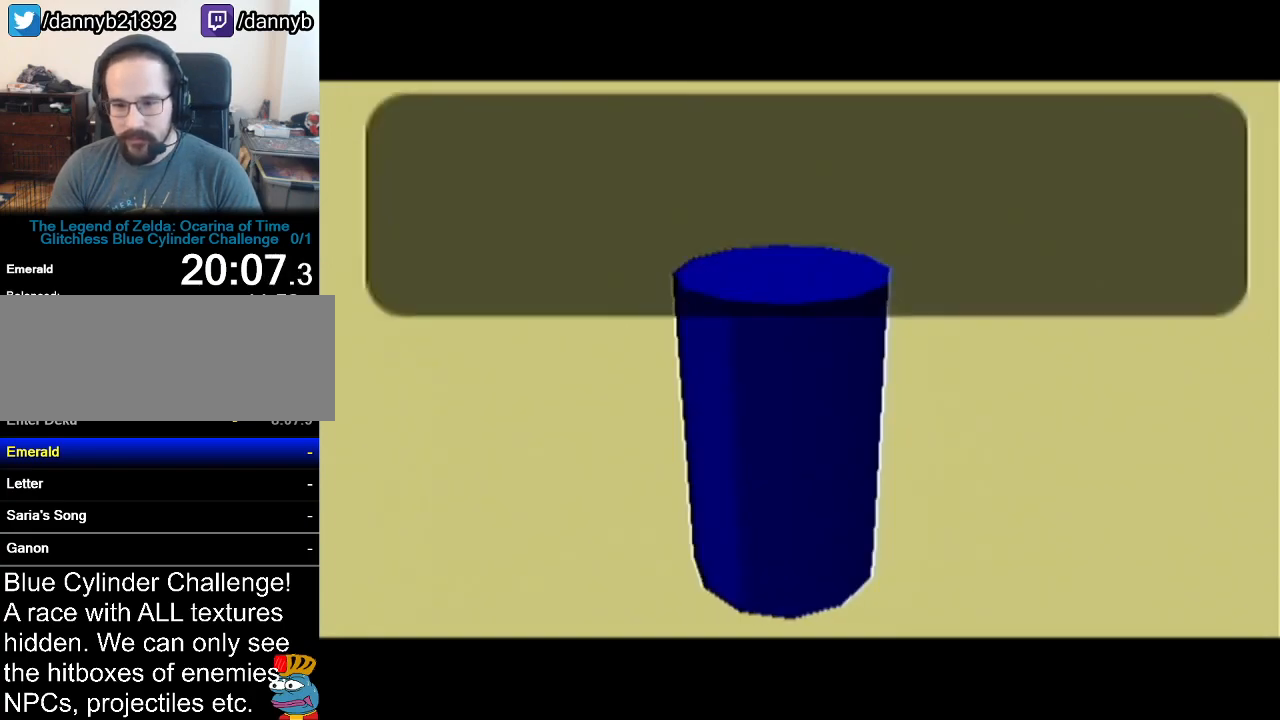
{"buttons": ["B"], "left_stick": "center", "events": [[50, "A", "down"], [50, "B", "up"], [116, "A", "up"], [116, "B", "down"], [150, "B", "up"], [166, "A", "down"], [233, "A", "up"], [233, "B", "down"], [267, "B", "up"], [300, "A", "down"], [333, "A", "up"], [367, "B", "down"], [383, "B", "up"], [417, "A", "down"], [483, "A", "up"], [483, "B", "down"]]}
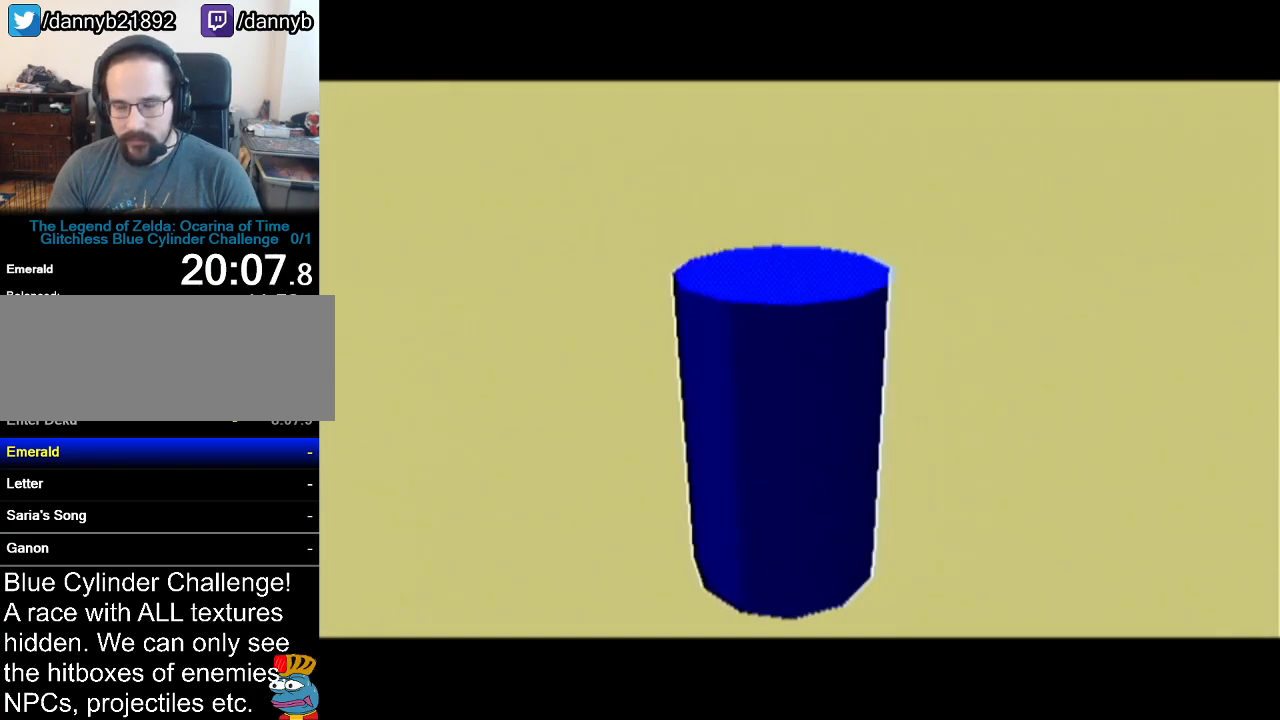
{"buttons": [], "left_stick": "center", "events": [[17, "A", "down"], [17, "B", "up"], [84, "A", "up"], [117, "B", "down"], [167, "B", "up"]]}
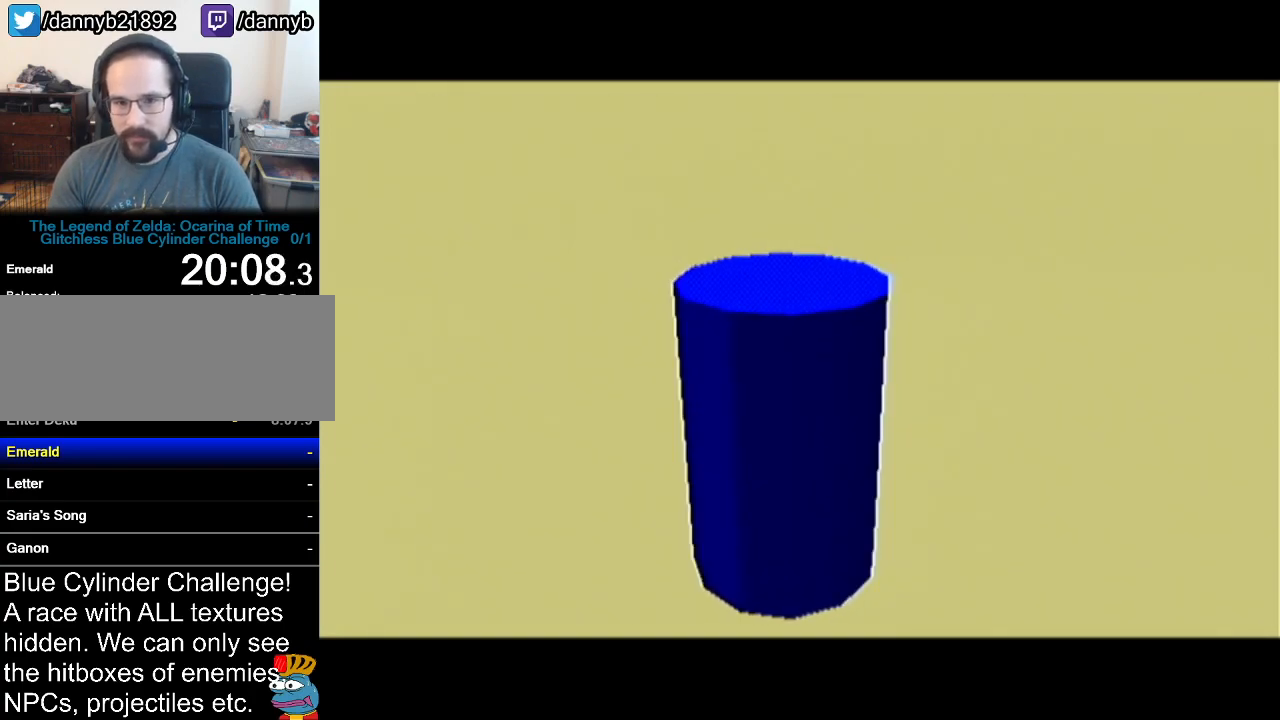
{"buttons": [], "left_stick": "center", "events": []}
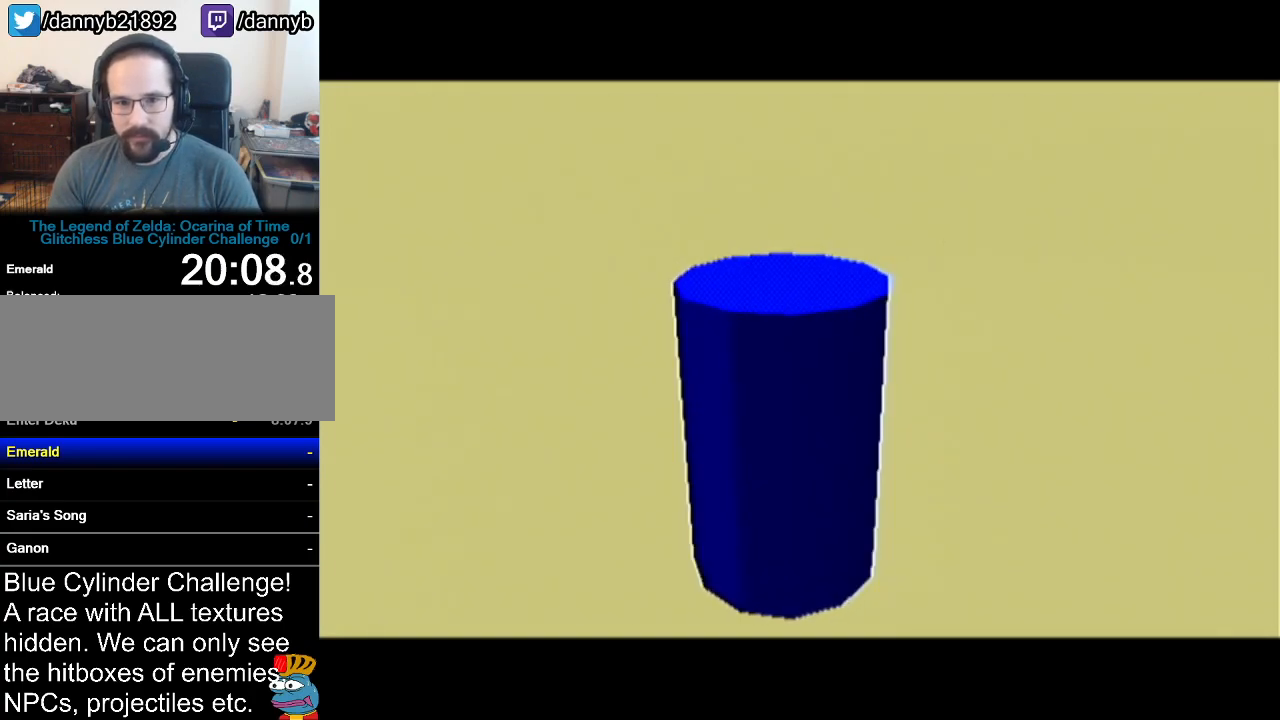
{"buttons": [], "left_stick": "center", "events": []}
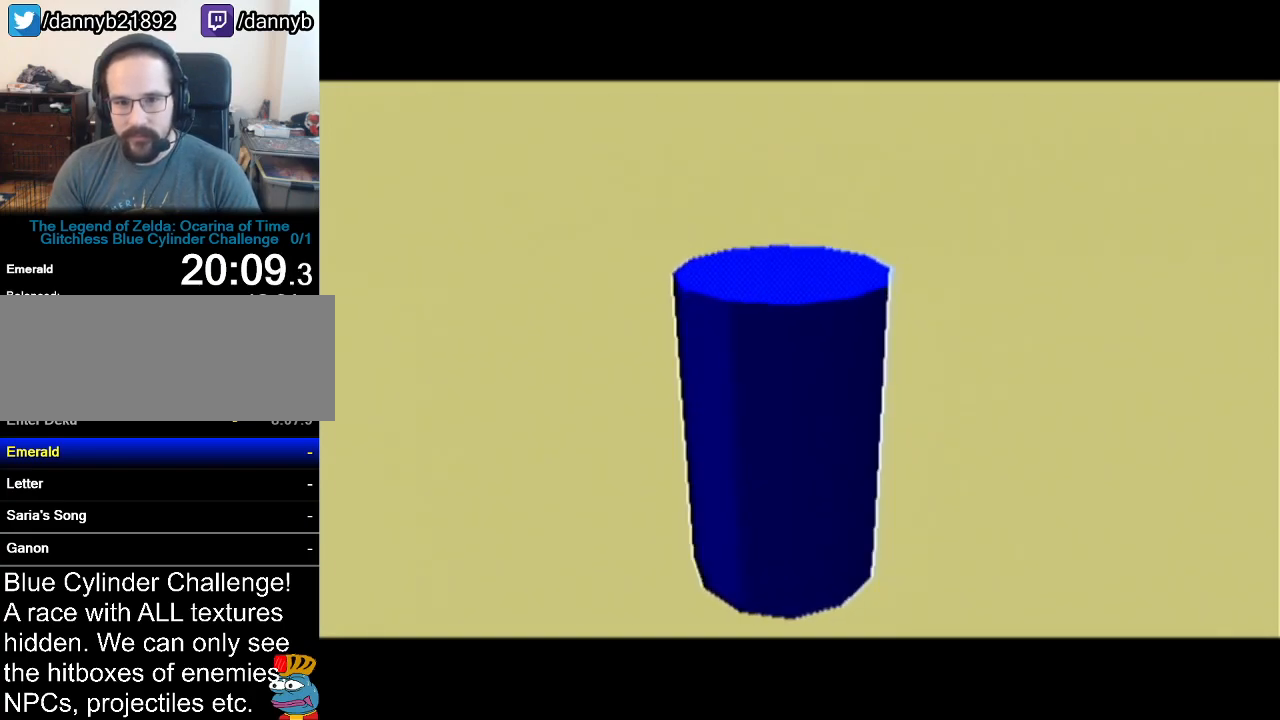
{"buttons": [], "left_stick": "center", "events": [[133, "A", "down"], [267, "A", "up"]]}
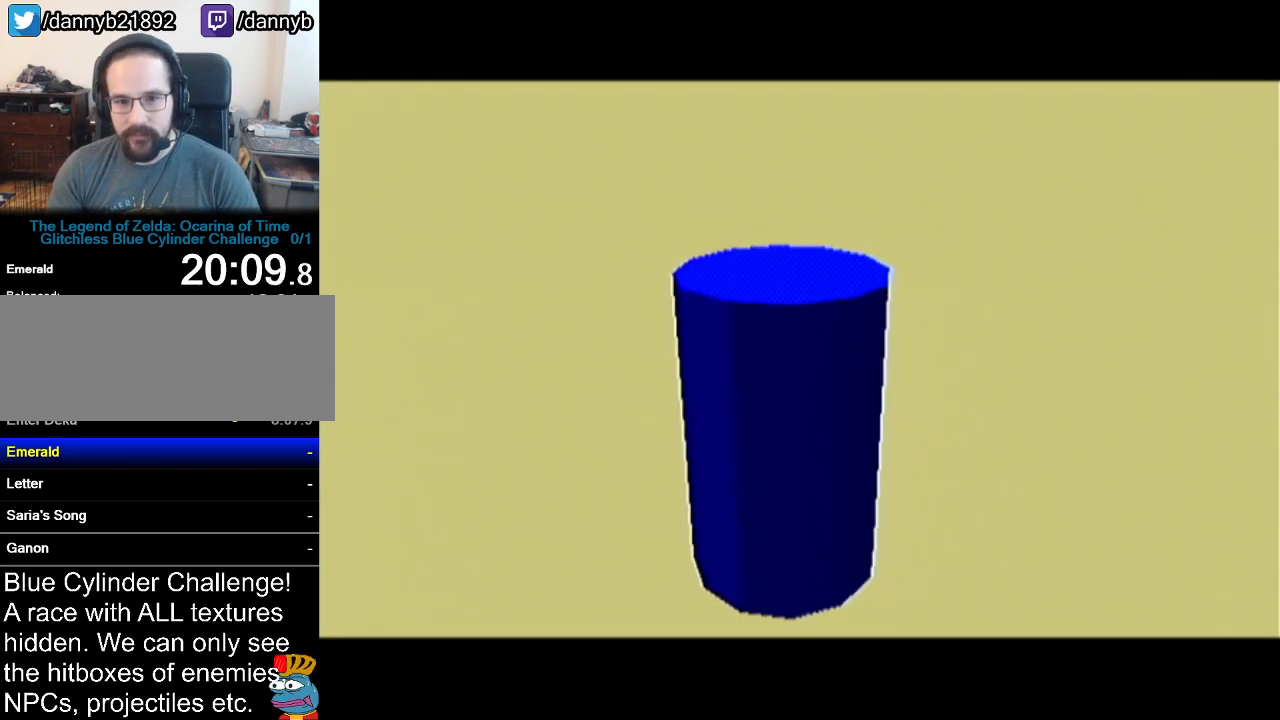
{"buttons": [], "left_stick": "center", "events": []}
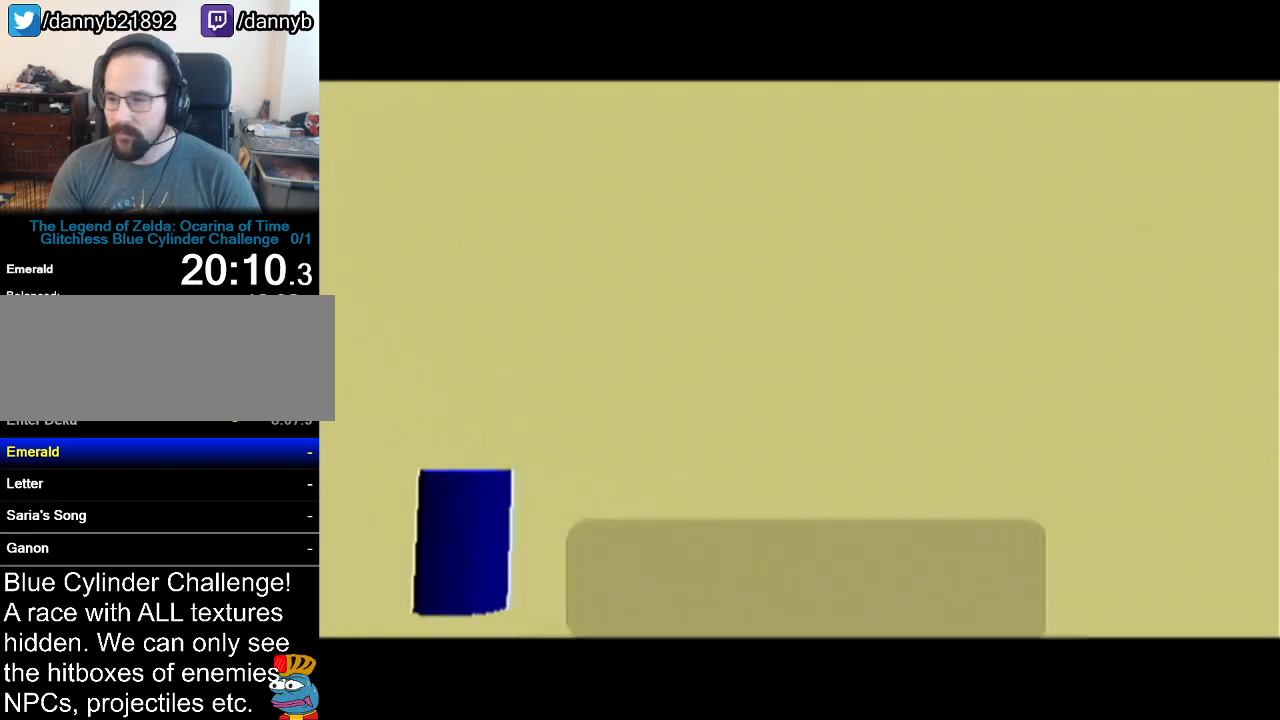
{"buttons": ["A"], "left_stick": "center", "events": [[66, "B", "down"], [100, "B", "up"], [133, "A", "down"], [166, "A", "up"], [166, "B", "down"], [233, "A", "down"], [233, "B", "up"], [300, "A", "up"], [300, "B", "down"], [350, "B", "up"], [383, "A", "down"], [417, "A", "up"], [417, "B", "down"], [483, "A", "down"], [483, "B", "up"]]}
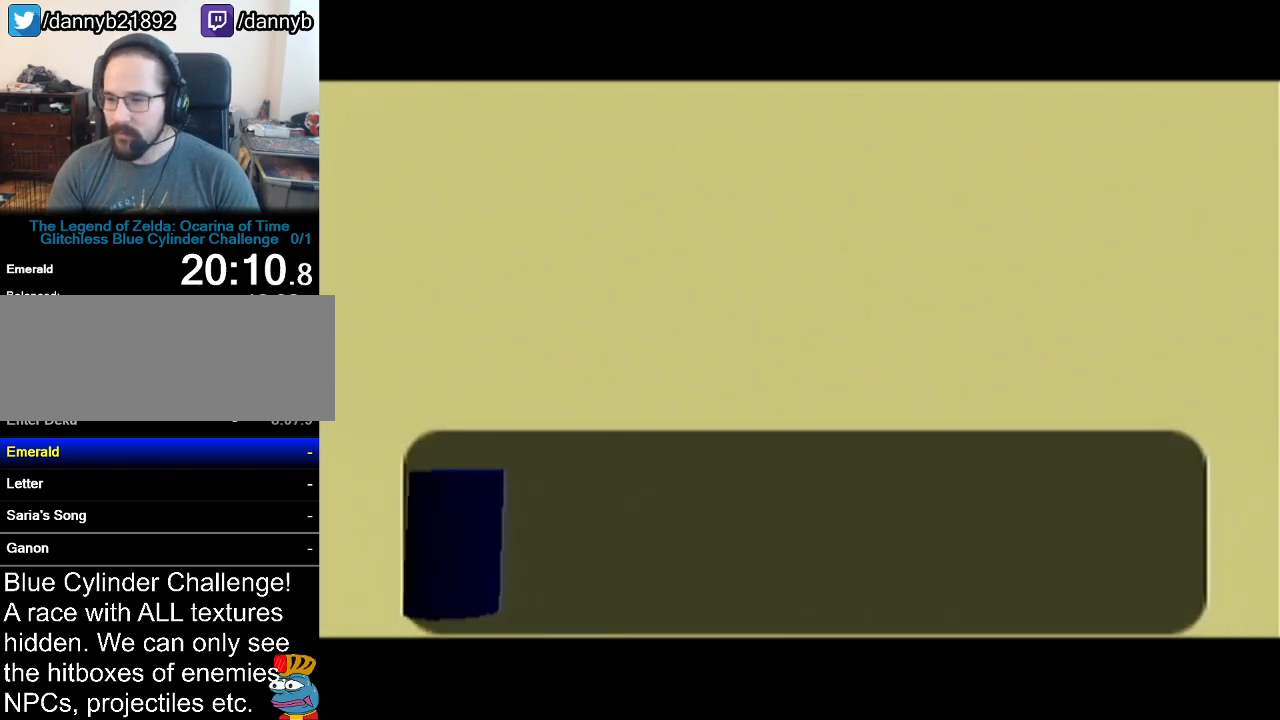
{"buttons": [], "left_stick": "center", "events": [[50, "A", "up"], [50, "B", "down"], [134, "A", "down"], [134, "B", "up"], [200, "A", "up"], [200, "B", "down"], [234, "B", "up"], [267, "A", "down"], [300, "A", "up"], [334, "B", "down"], [401, "A", "down"], [401, "B", "up"], [451, "A", "up"], [451, "B", "down"], [484, "B", "up"]]}
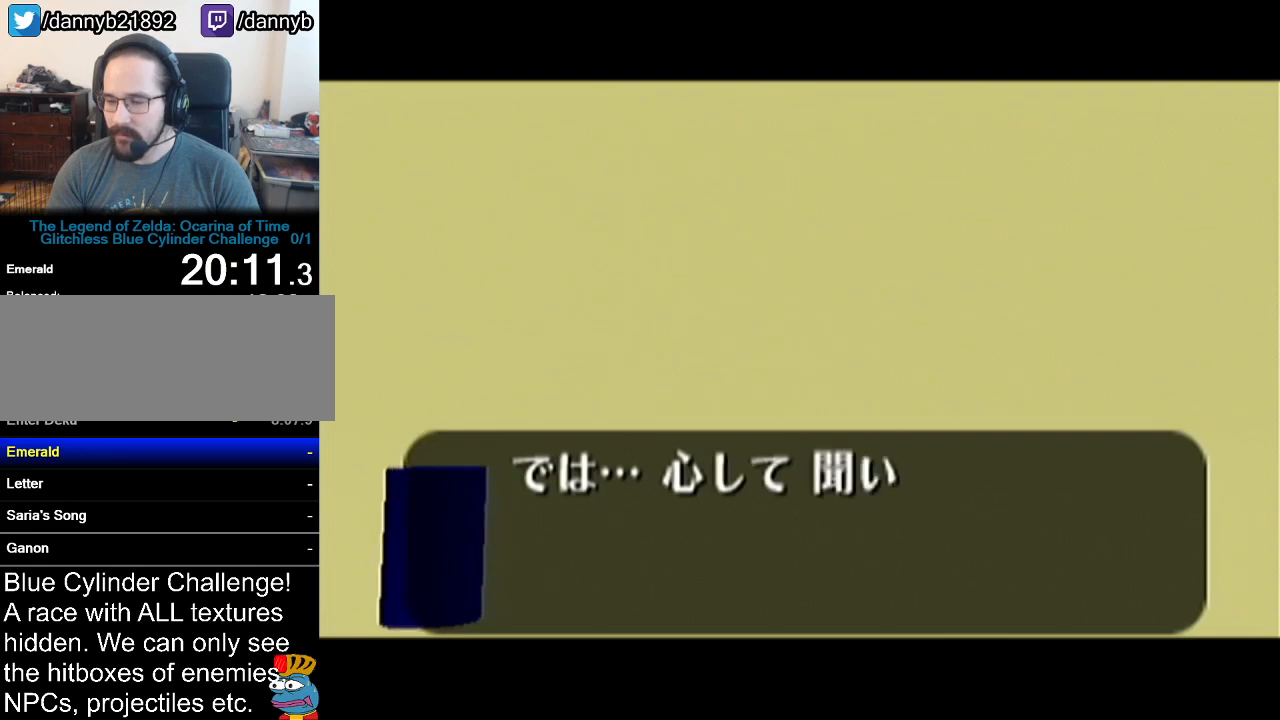
{"buttons": ["B"], "left_stick": "center", "events": [[16, "A", "down"], [83, "A", "up"], [83, "B", "down"], [133, "A", "down"], [133, "B", "up"], [200, "A", "up"], [200, "B", "down"], [267, "A", "down"], [267, "B", "up"], [333, "A", "up"], [333, "B", "down"], [383, "A", "down"], [383, "B", "up"], [450, "A", "up"], [450, "B", "down"]]}
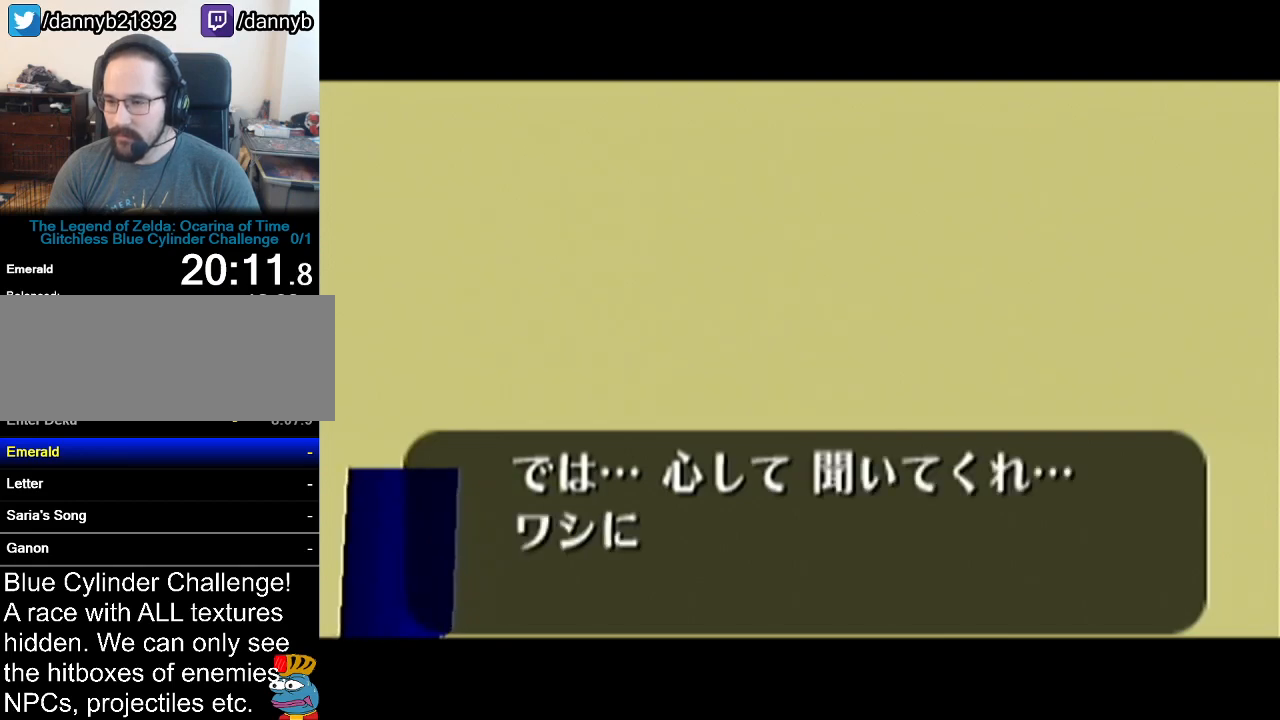
{"buttons": ["B"], "left_stick": "center", "events": [[17, "A", "down"], [17, "B", "up"], [100, "A", "up"], [100, "B", "down"], [134, "B", "up"], [167, "A", "down"], [234, "A", "up"], [234, "B", "down"], [267, "B", "up"], [300, "A", "down"], [334, "A", "up"], [350, "B", "down"], [417, "A", "down"], [417, "B", "up"], [451, "A", "up"], [484, "B", "down"]]}
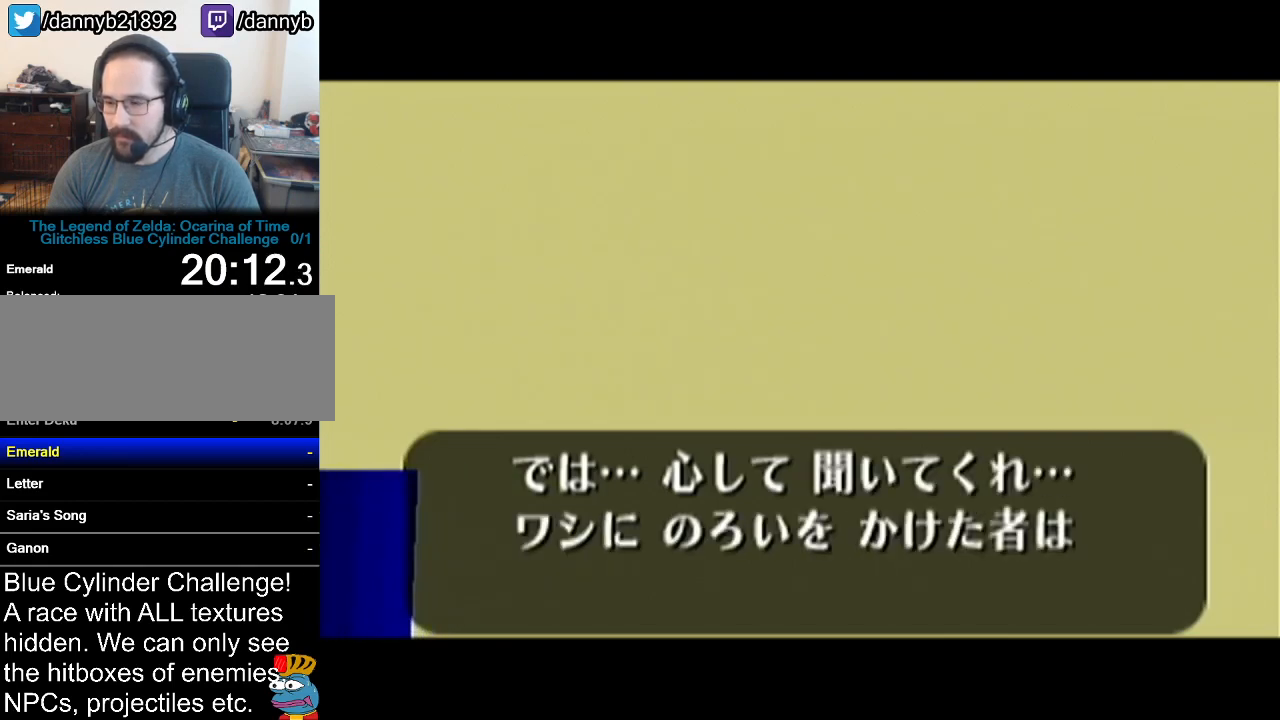
{"buttons": ["B"], "left_stick": "center", "events": [[33, "A", "down"], [33, "B", "up"], [100, "A", "up"], [100, "B", "down"], [166, "A", "down"], [166, "B", "up"], [200, "A", "up"], [200, "B", "down"], [267, "A", "down"], [267, "B", "up"], [333, "A", "up"], [333, "B", "down"], [400, "A", "down"], [400, "B", "up"], [450, "A", "up"], [483, "B", "down"]]}
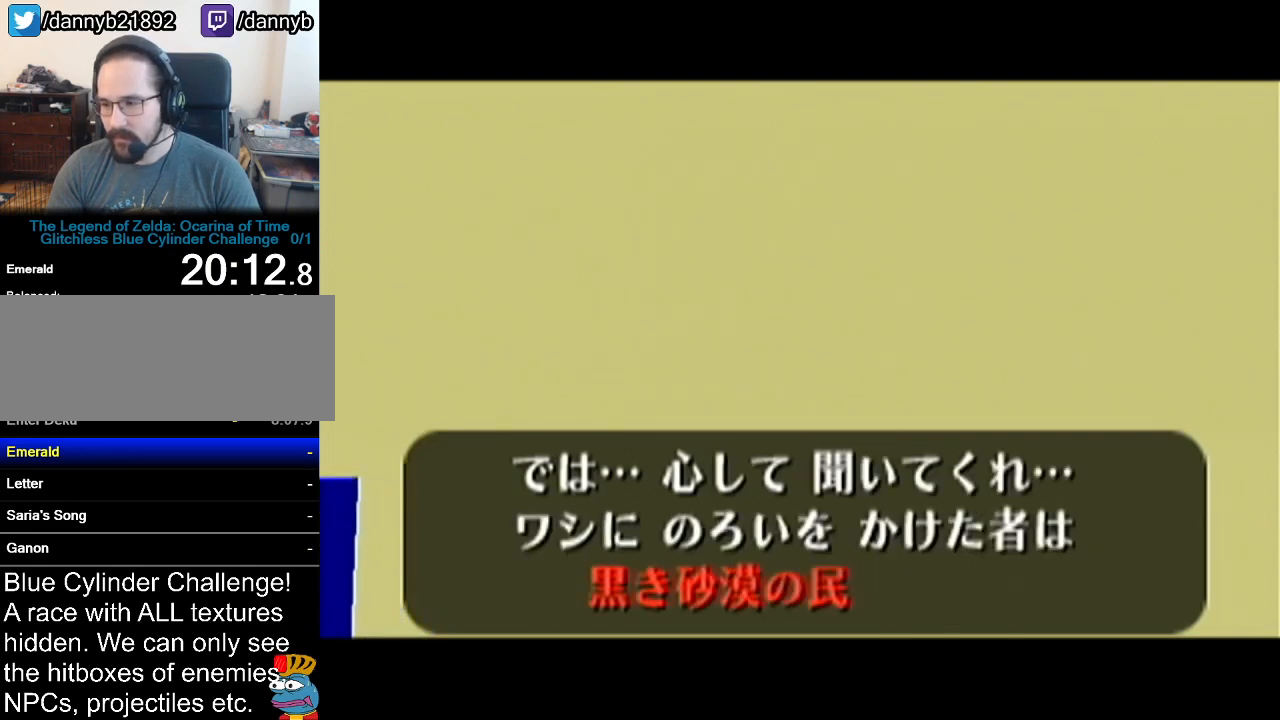
{"buttons": ["B"], "left_stick": "center", "events": [[17, "B", "up"], [33, "A", "down"], [84, "A", "up"], [84, "B", "down"], [134, "B", "up"], [167, "A", "down"], [167, "Z", "down"], [200, "A", "up"], [200, "B", "down"], [200, "Z", "up"], [267, "A", "down"], [267, "B", "up"], [267, "Z", "down"], [317, "A", "up"], [317, "B", "down"], [317, "Z", "up"], [384, "A", "down"], [384, "B", "up"], [451, "A", "up"], [451, "B", "down"]]}
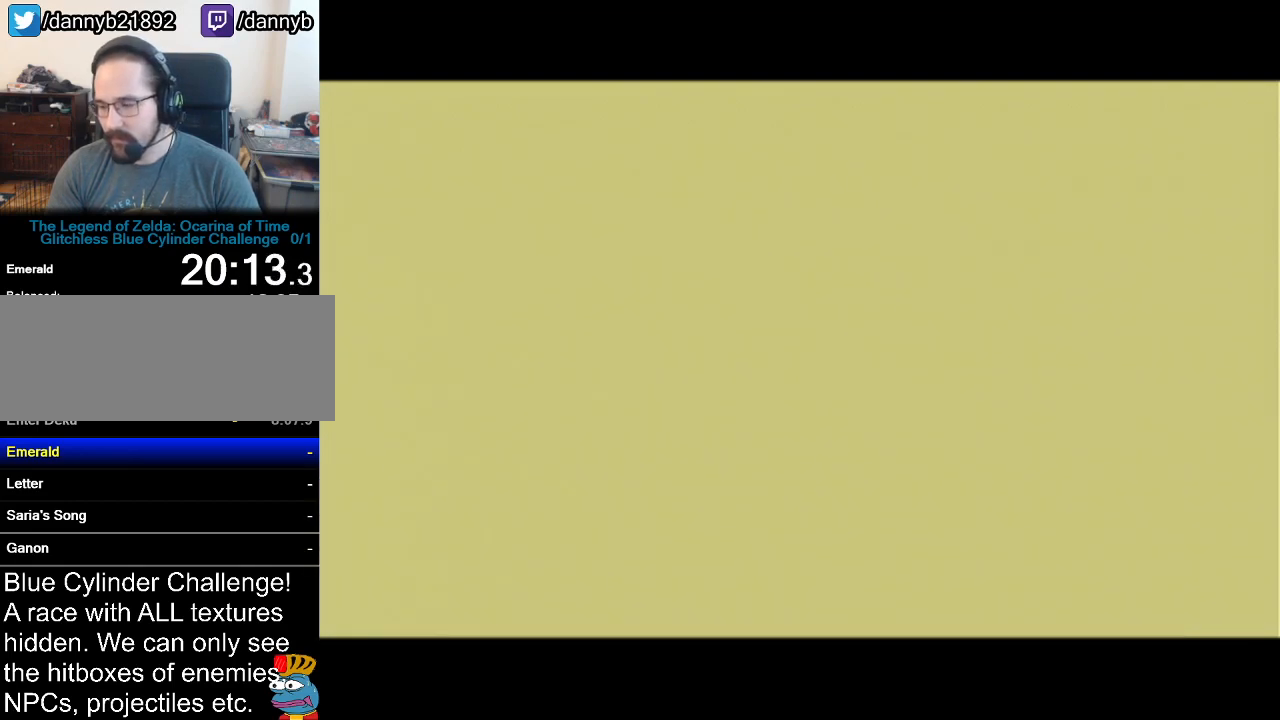
{"buttons": [], "left_stick": "center", "events": [[16, "B", "up"]]}
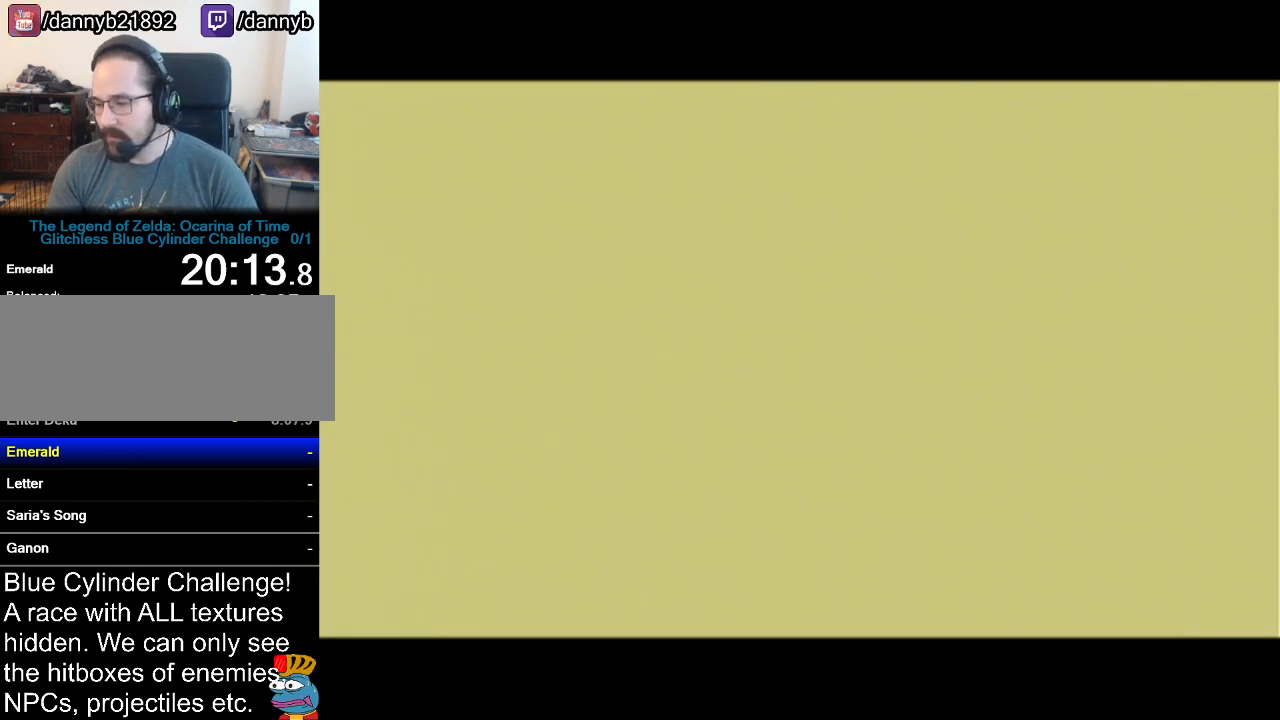
{"buttons": [], "left_stick": "center", "events": []}
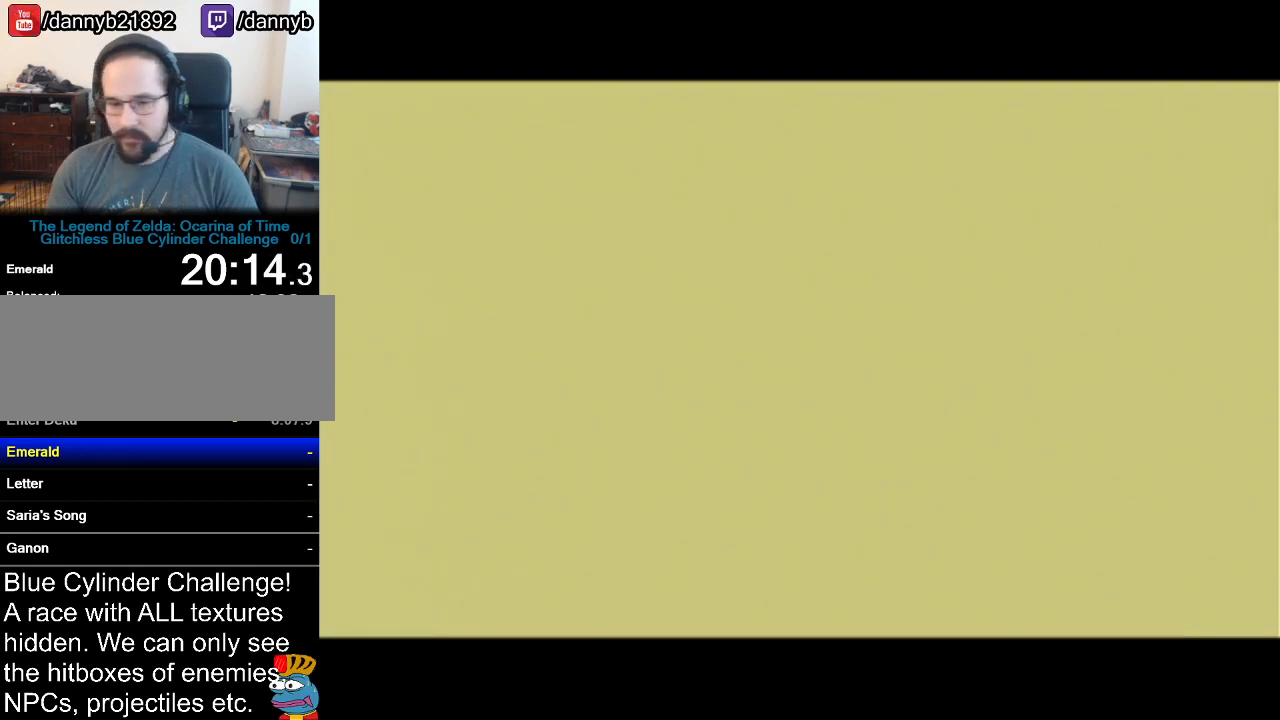
{"buttons": [], "left_stick": "center", "events": [[200, "A", "down"], [200, "B", "down"], [350, "A", "up"], [383, "B", "up"]]}
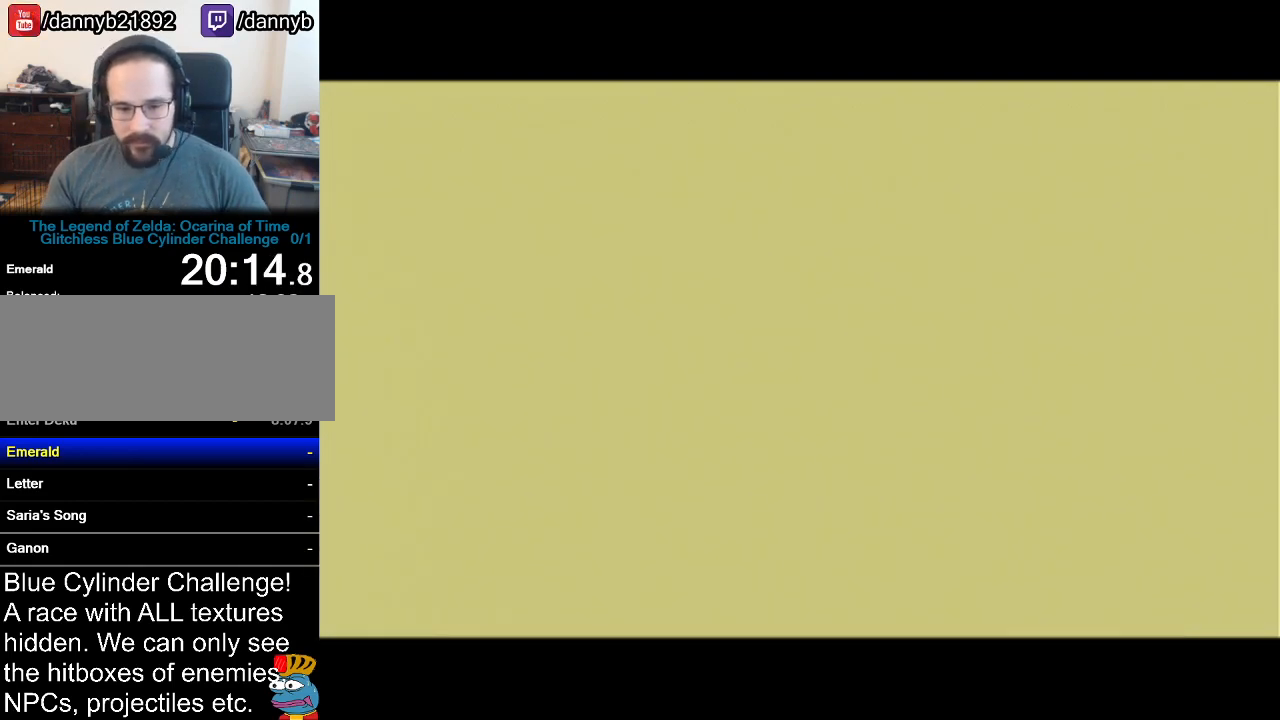
{"buttons": [], "left_stick": "center", "events": [[84, "A", "down"], [84, "B", "down"], [200, "A", "up"], [200, "B", "up"], [284, "A", "down"], [317, "B", "down"], [451, "A", "up"], [451, "B", "up"]]}
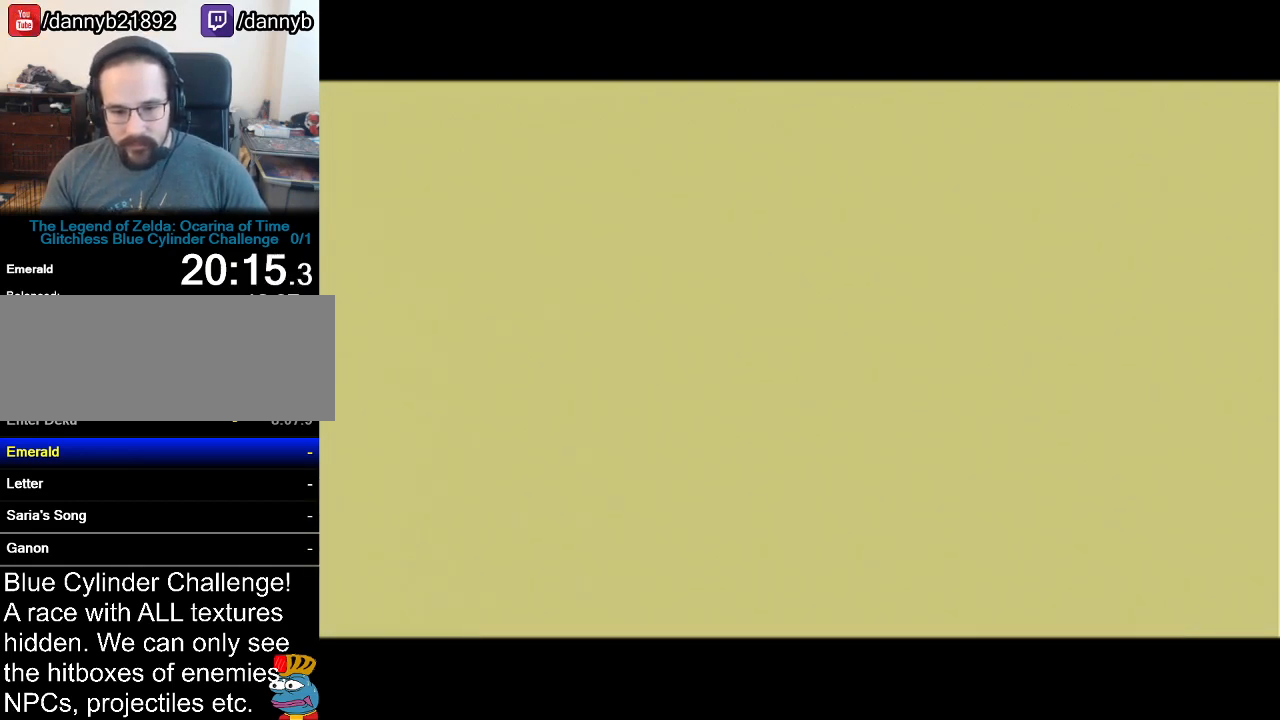
{"buttons": [], "left_stick": "down", "events": [[100, "A", "down"], [100, "B", "down"], [200, "A", "up"], [200, "B", "up"], [417, "B", "down"], [500, "B", "up"], [500, "left_stick", "down"]]}
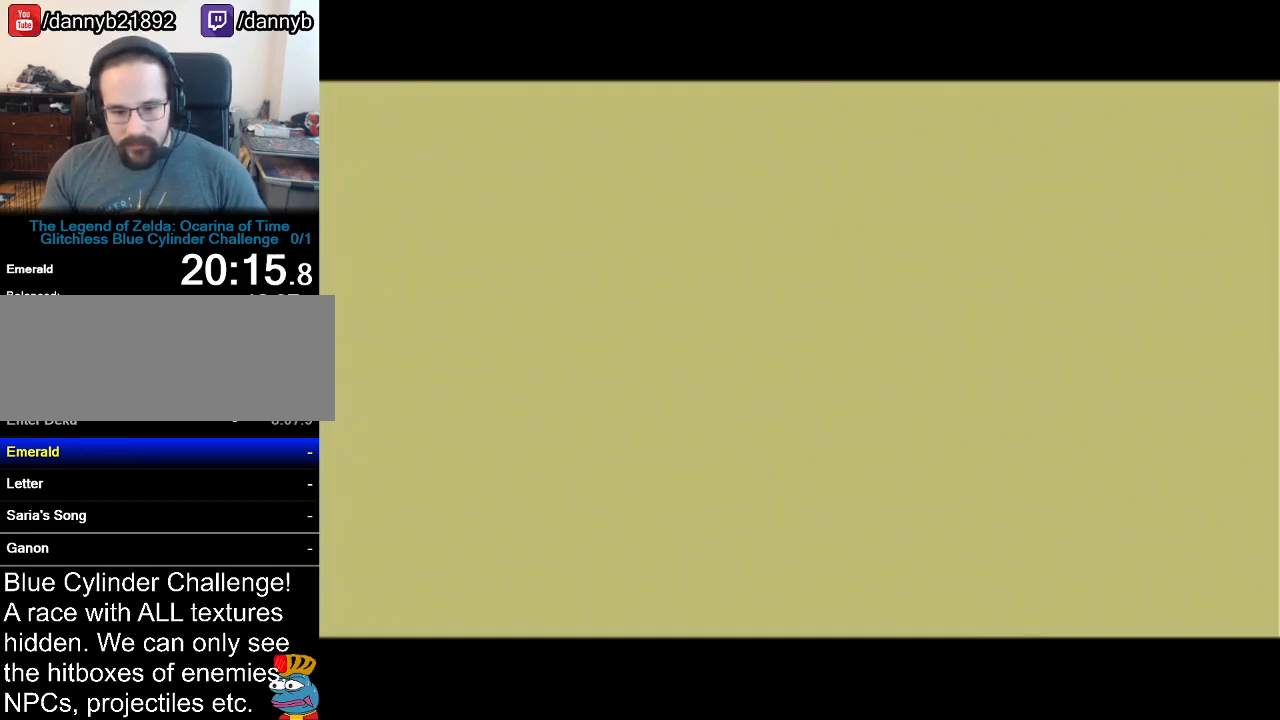
{"buttons": [], "left_stick": "center", "events": [[33, "left_stick", "center"], [100, "B", "down"], [167, "B", "up"], [284, "B", "down"], [350, "B", "up"], [417, "B", "down"], [501, "B", "up"]]}
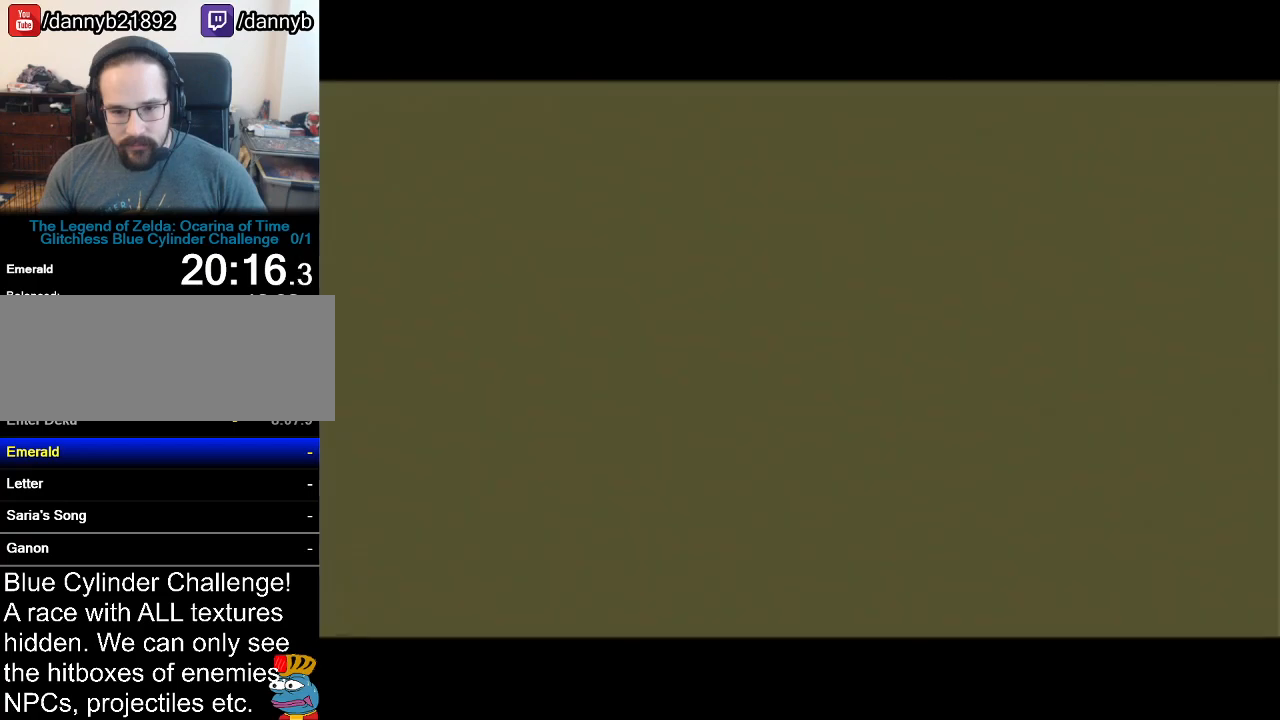
{"buttons": ["B"], "left_stick": "center", "events": [[83, "B", "down"], [133, "B", "up"], [200, "A", "down"], [200, "B", "down"], [267, "A", "up"], [283, "B", "up"], [283, "left_stick", "down"], [333, "left_stick", "center"], [350, "B", "down"], [400, "A", "down"], [433, "A", "up"], [433, "B", "up"], [500, "B", "down"]]}
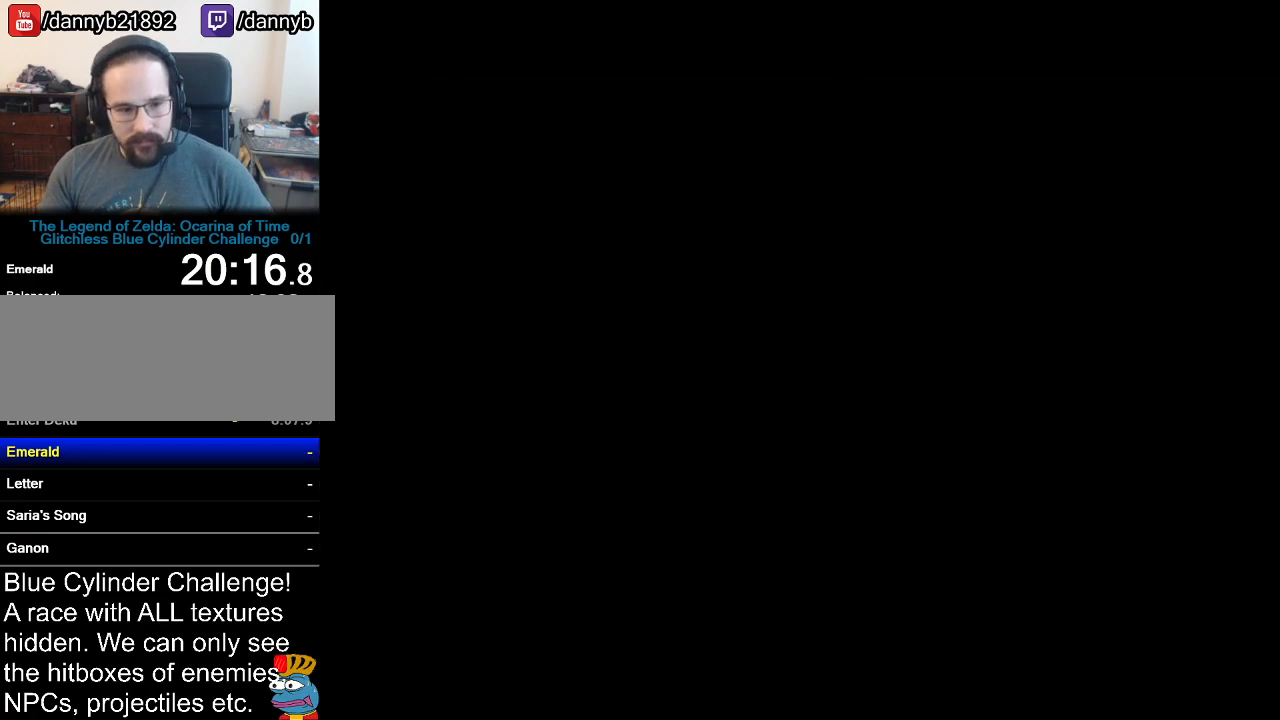
{"buttons": [], "left_stick": "center", "events": [[17, "A", "down"], [50, "A", "up"], [84, "B", "up"], [117, "A", "down"], [117, "B", "down"], [184, "A", "up"], [184, "B", "up"], [217, "B", "down"], [367, "B", "up"]]}
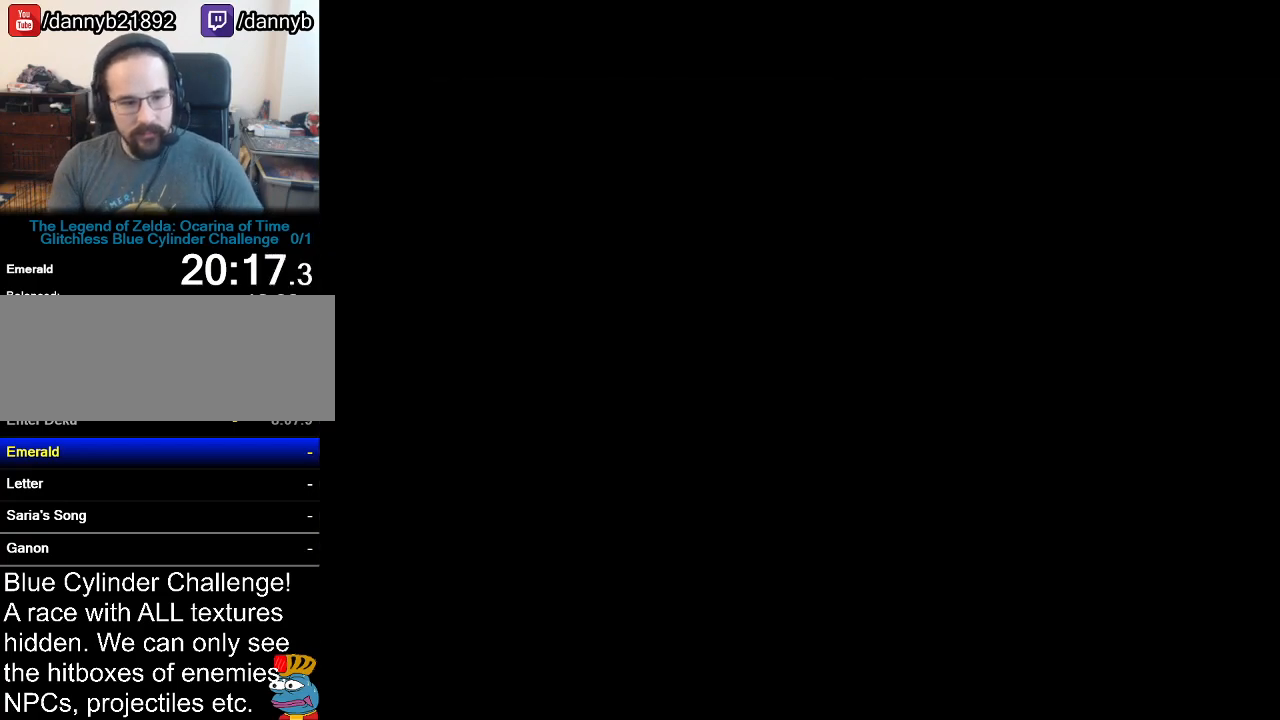
{"buttons": [], "left_stick": "center", "events": [[83, "B", "down"], [116, "B", "up"], [233, "B", "down"], [483, "B", "up"]]}